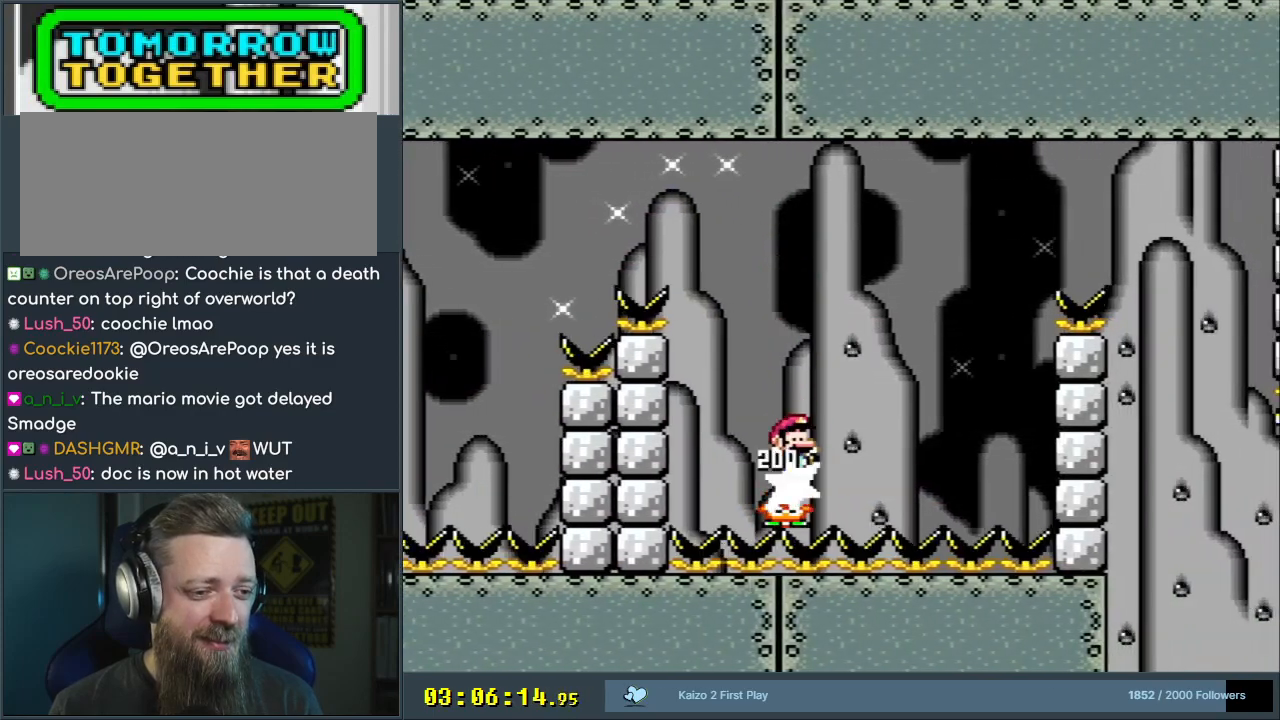
Gameplay with a controller (Nintendo layout); each line is a JSON object with the inputs held at the frame after it. "events" lists button and stick changes between this image and that frame as [ms after this image, input, new state], when the widget could be followed in between. Not read: L3 R3.
{"buttons": ["Y", "DPAD_RIGHT"], "events": [[217, "B", "up"], [267, "B", "down"], [450, "B", "up"]]}
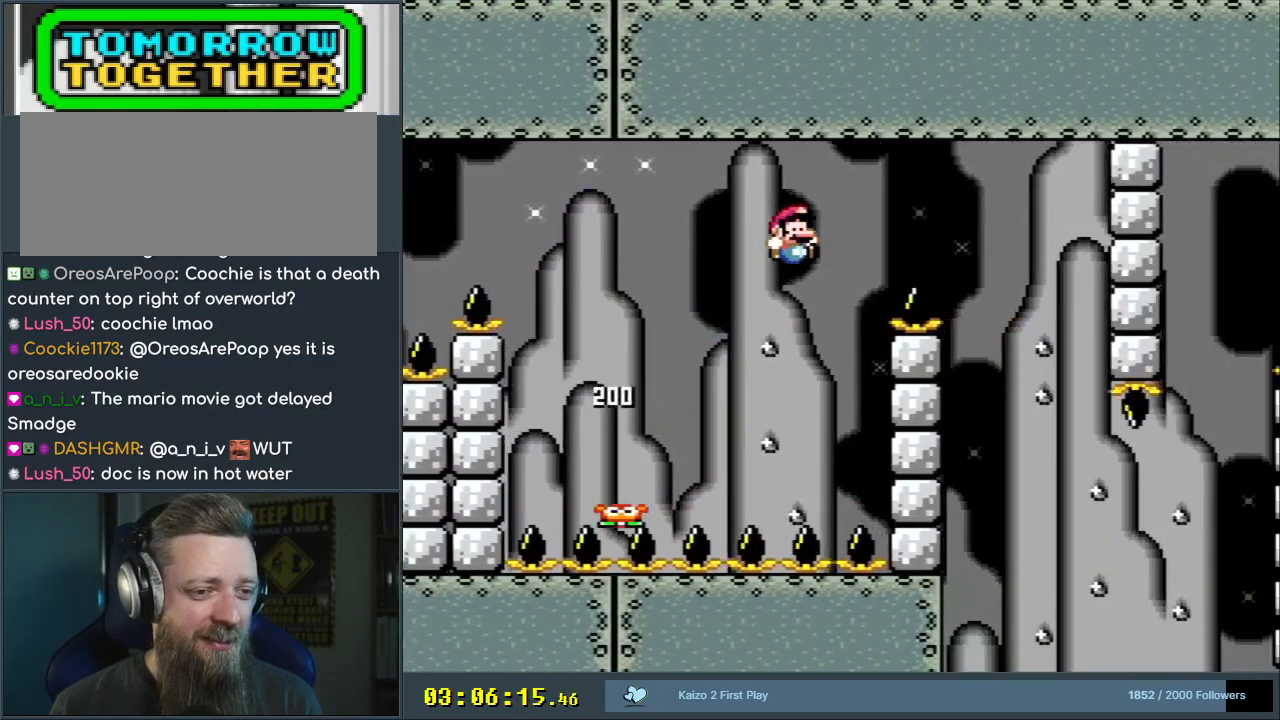
{"buttons": ["B", "Y", "DPAD_RIGHT"], "events": [[217, "B", "down"]]}
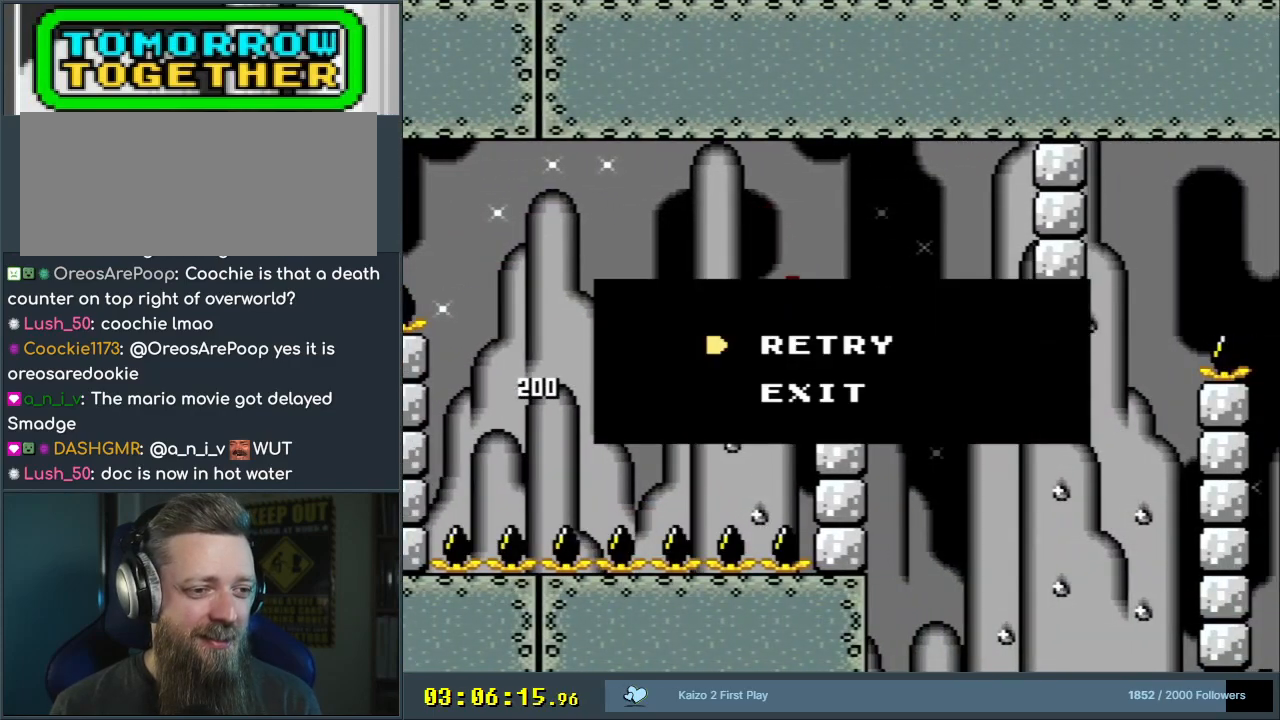
{"buttons": [], "events": [[50, "DPAD_RIGHT", "up"], [67, "B", "up"], [67, "Y", "up"], [300, "A", "down"], [450, "A", "up"]]}
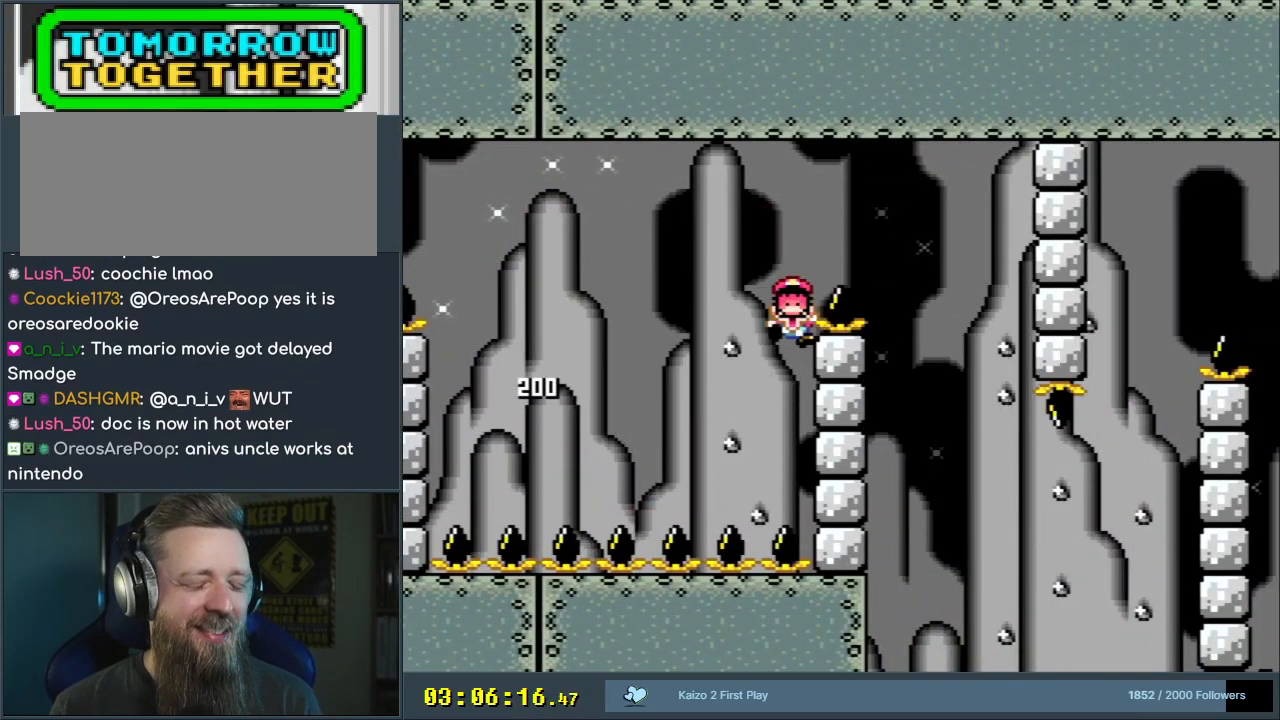
{"buttons": ["B"], "events": [[17, "A", "down"], [183, "A", "up"], [433, "B", "down"]]}
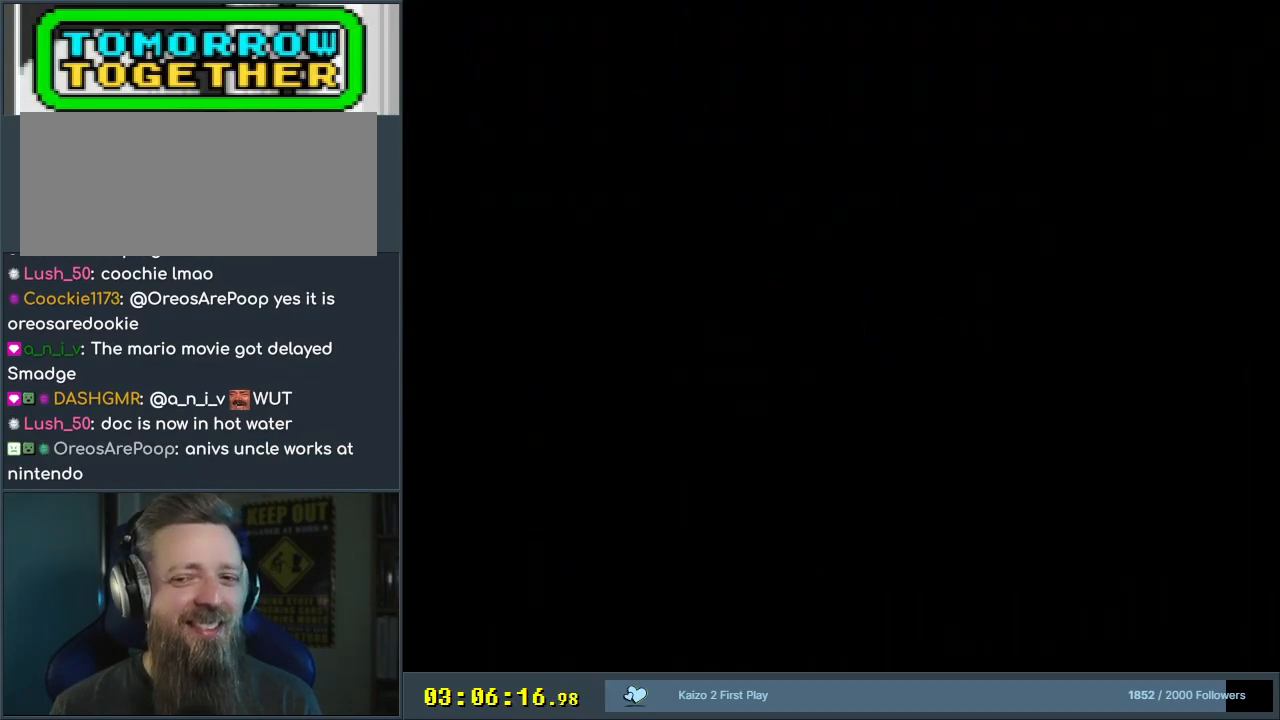
{"buttons": ["Y"], "events": [[50, "Y", "down"], [217, "B", "up"], [217, "Y", "up"], [483, "Y", "down"]]}
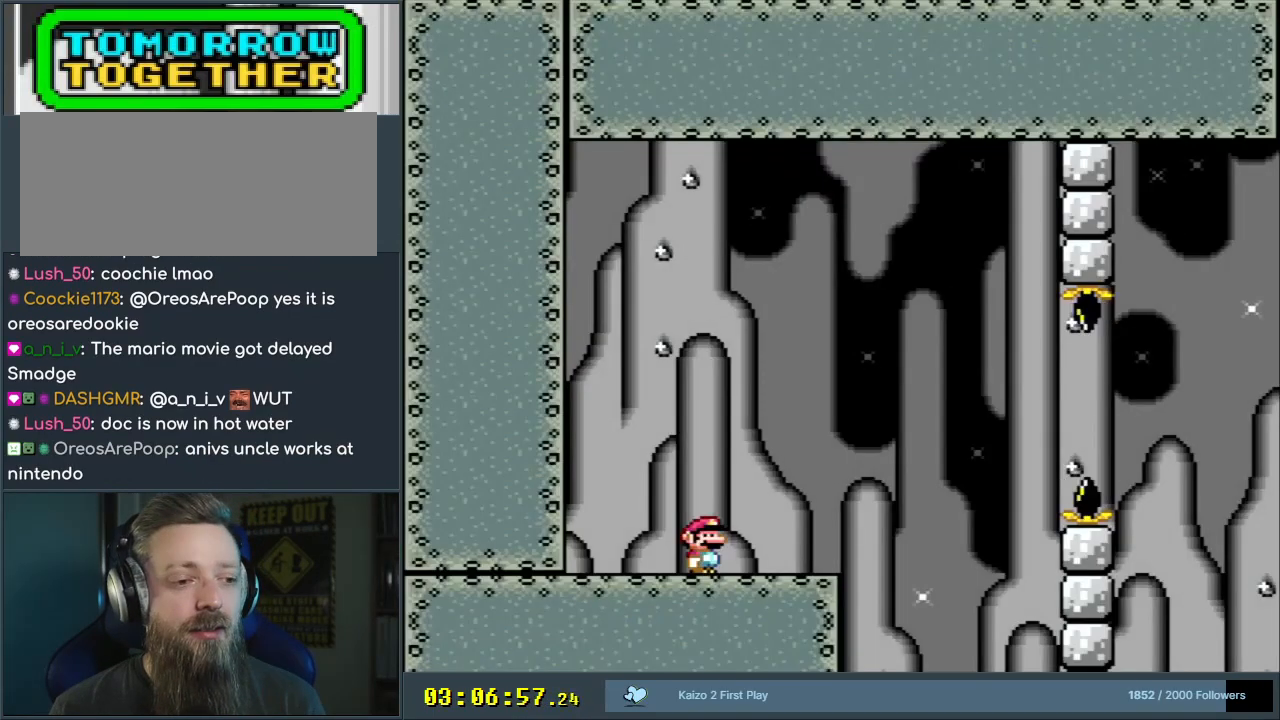
{"buttons": ["B", "Y", "DPAD_RIGHT"], "events": [[100, "DPAD_RIGHT", "down"], [433, "B", "down"]]}
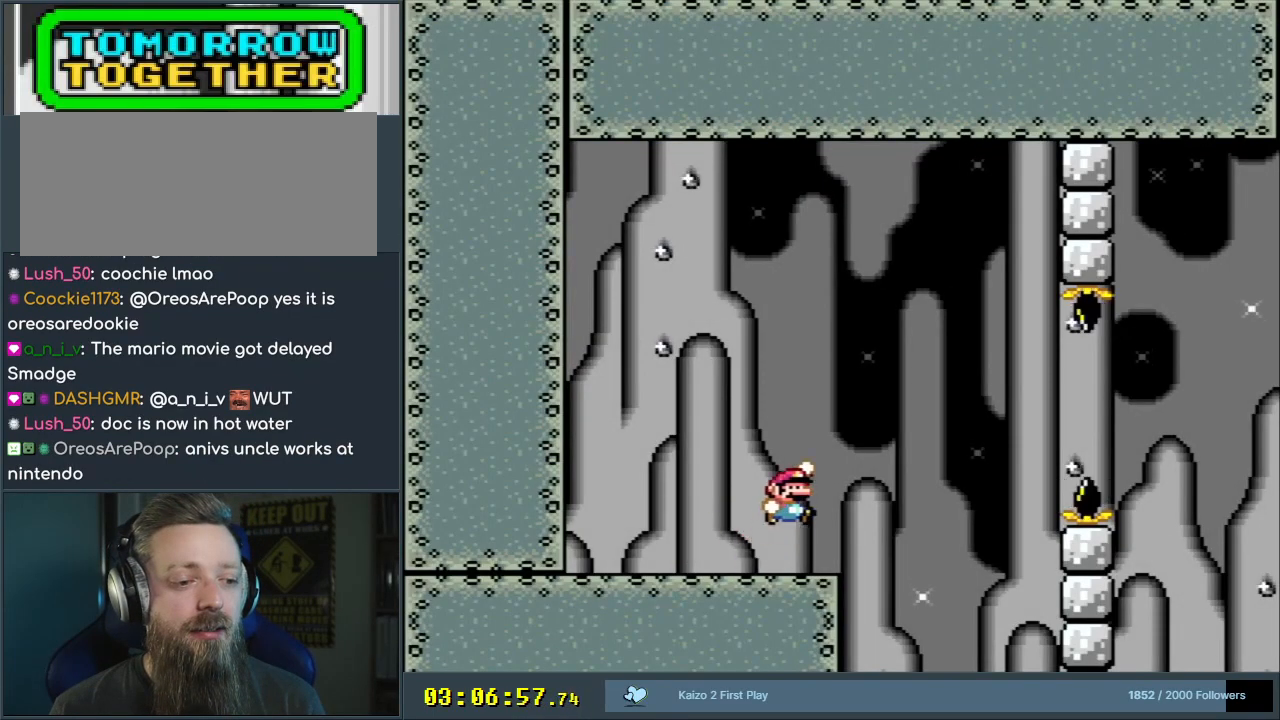
{"buttons": ["Y", "DPAD_RIGHT"], "events": [[33, "B", "up"], [267, "B", "down"], [367, "B", "up"]]}
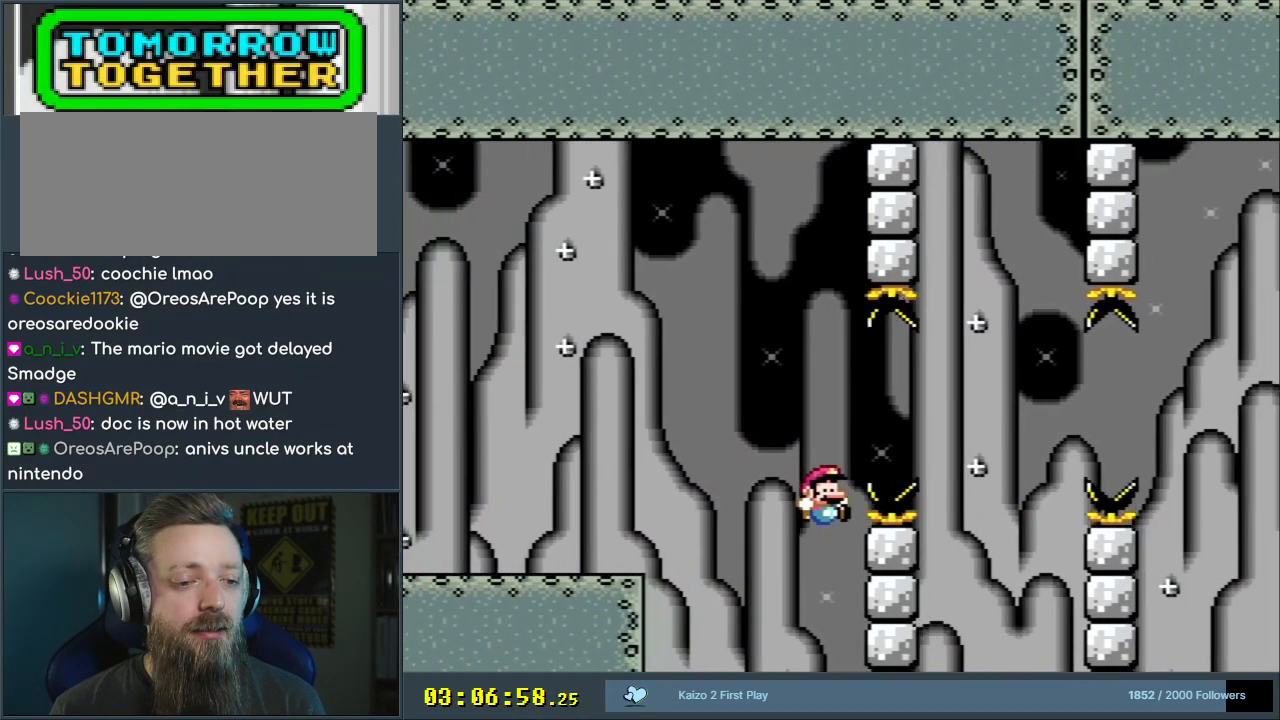
{"buttons": ["Y", "DPAD_RIGHT"], "events": [[117, "B", "down"], [267, "B", "up"], [333, "B", "down"], [500, "B", "up"]]}
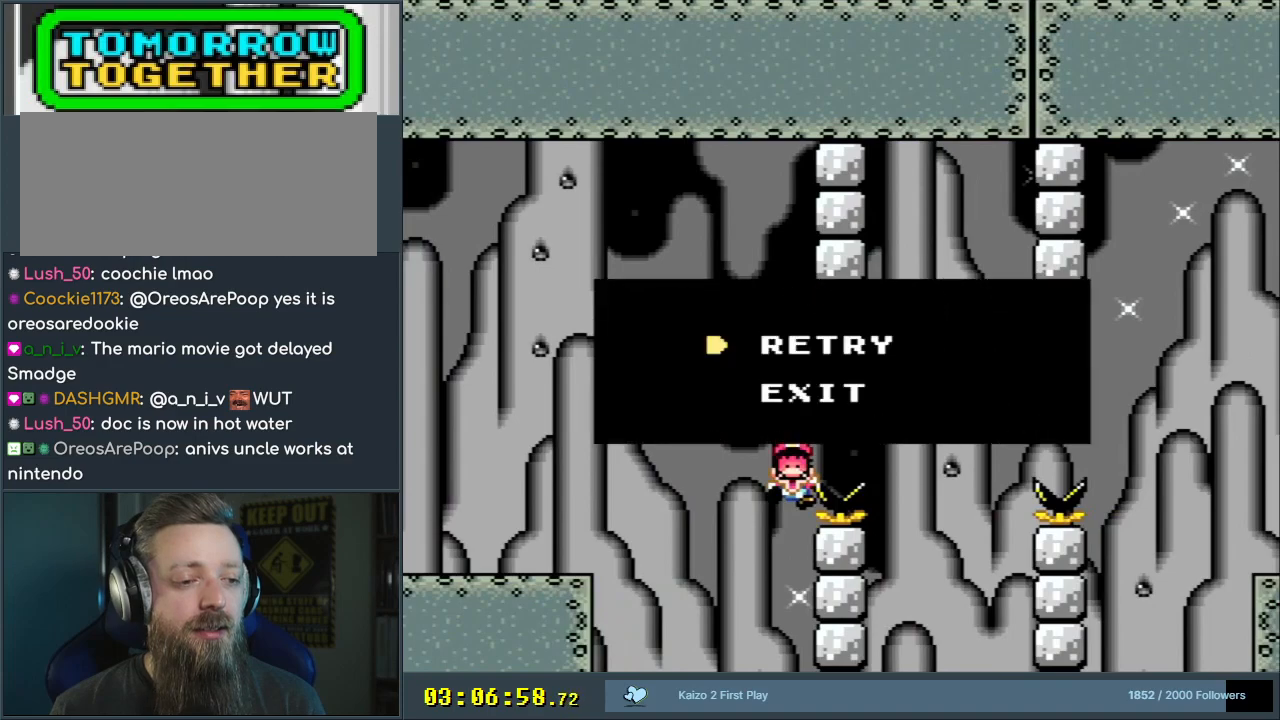
{"buttons": [], "events": [[67, "Y", "up"], [83, "DPAD_RIGHT", "up"], [200, "A", "down"], [283, "A", "up"], [350, "A", "down"], [483, "A", "up"]]}
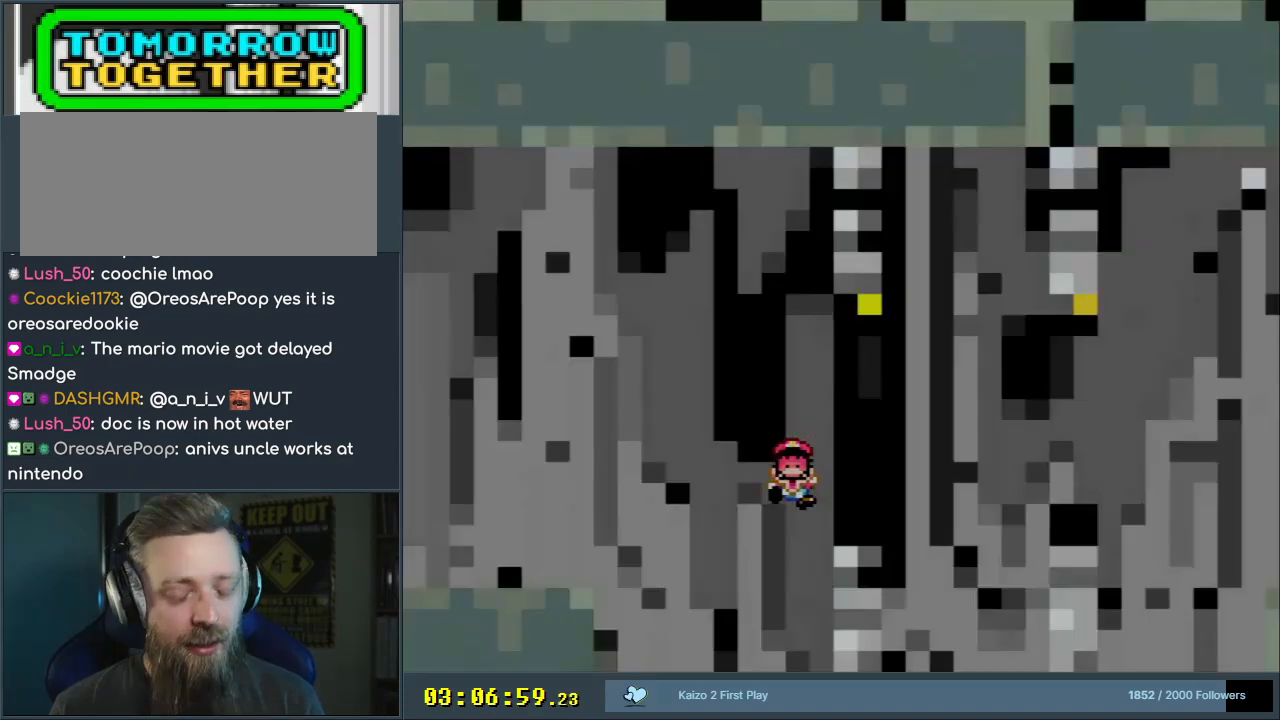
{"buttons": ["Y"], "events": [[167, "Y", "down"]]}
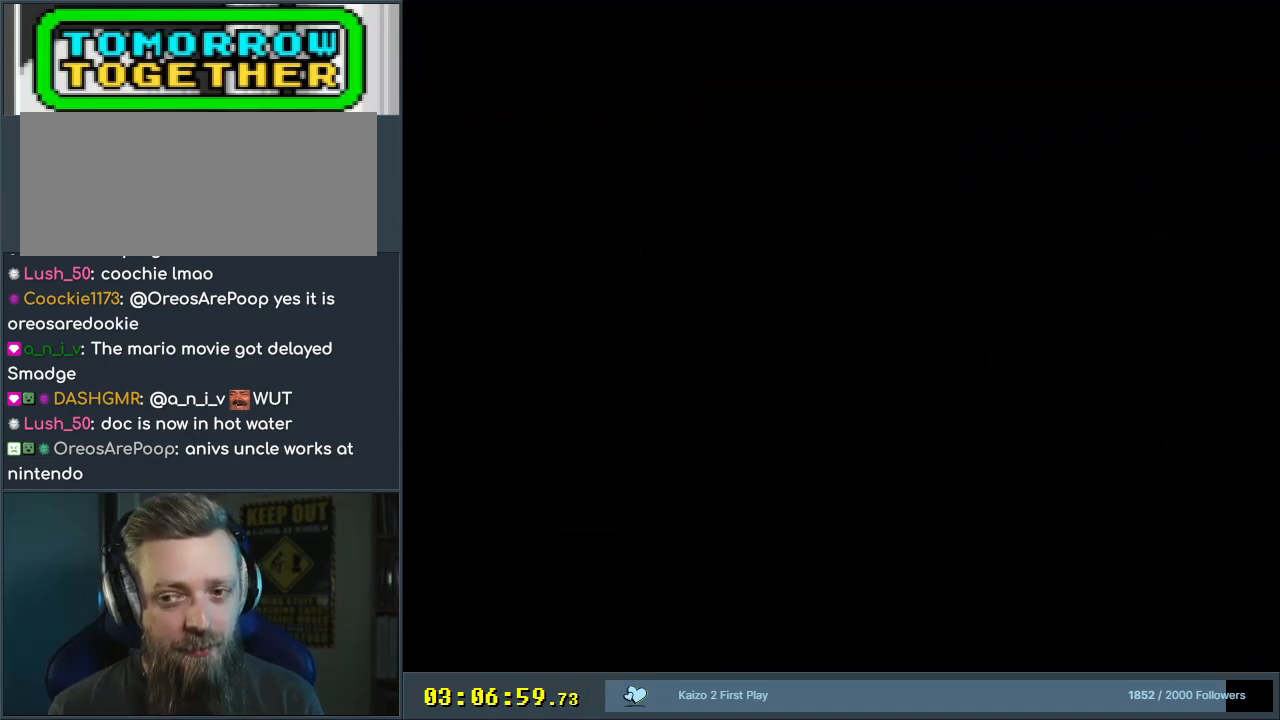
{"buttons": ["Y", "DPAD_LEFT"], "events": [[33, "DPAD_LEFT", "down"]]}
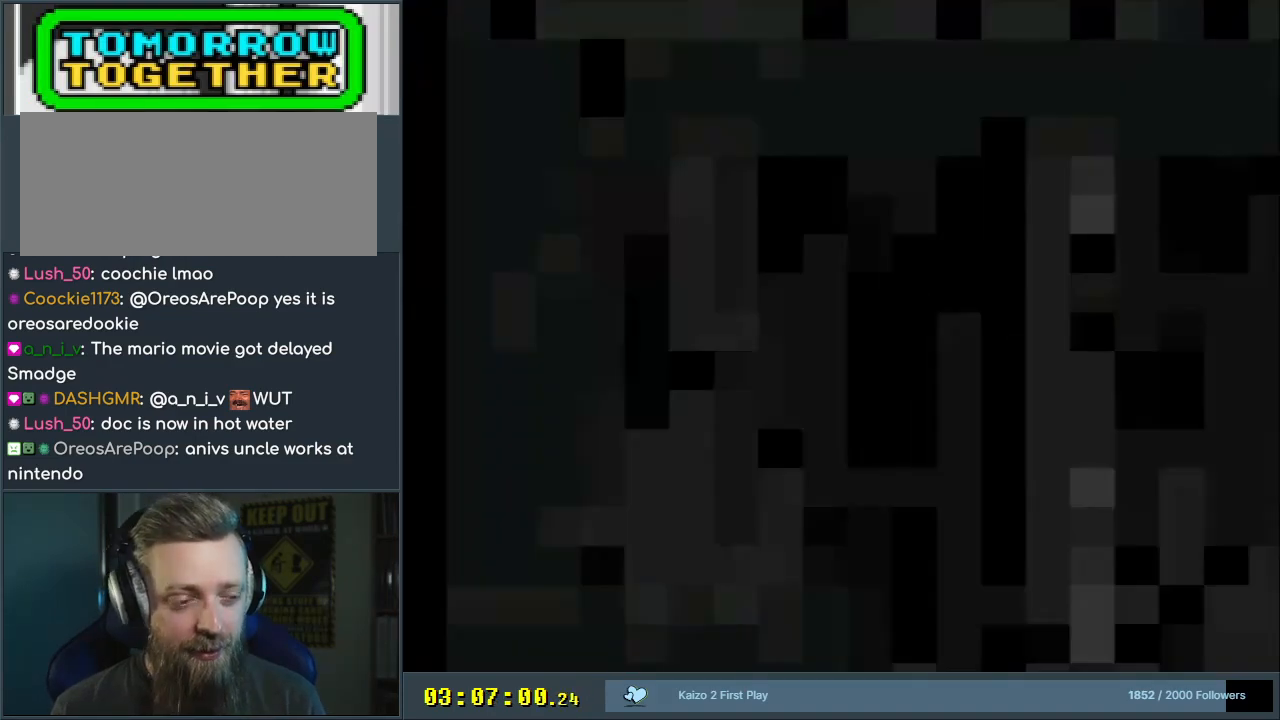
{"buttons": ["Y", "DPAD_LEFT"], "events": []}
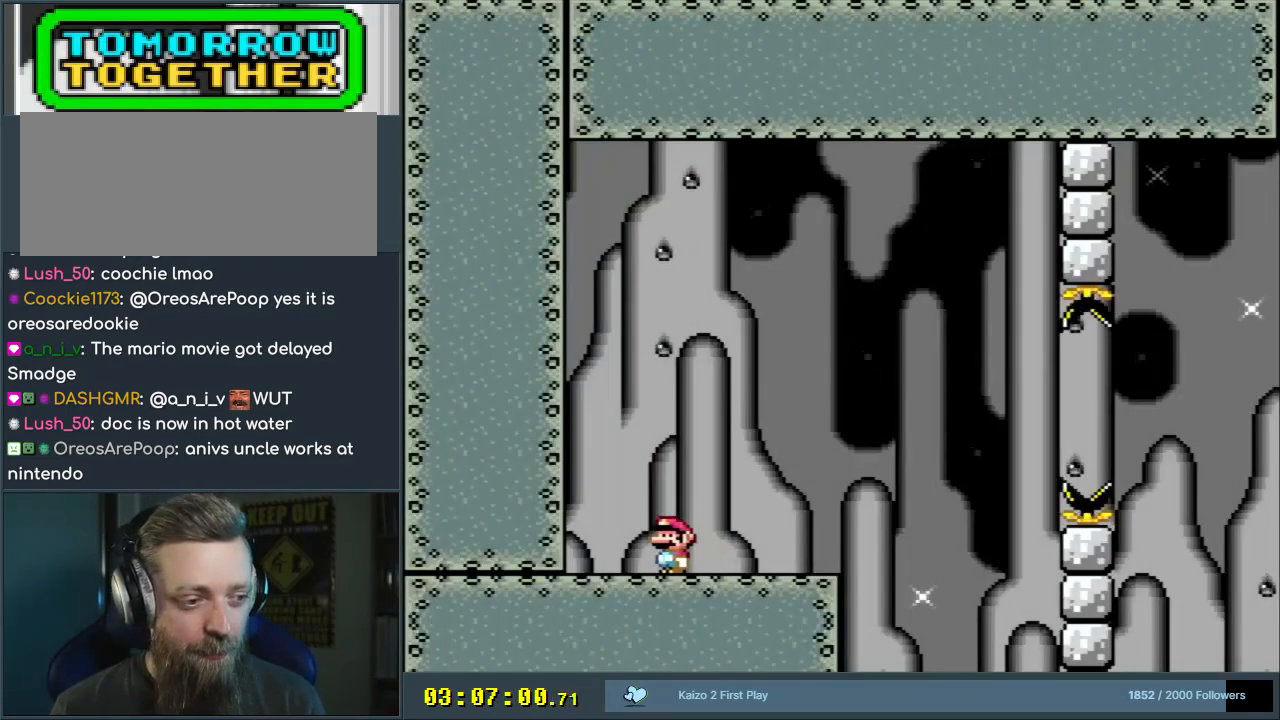
{"buttons": ["Y"], "events": [[100, "DPAD_LEFT", "up"], [183, "DPAD_RIGHT", "down"], [400, "DPAD_RIGHT", "up"]]}
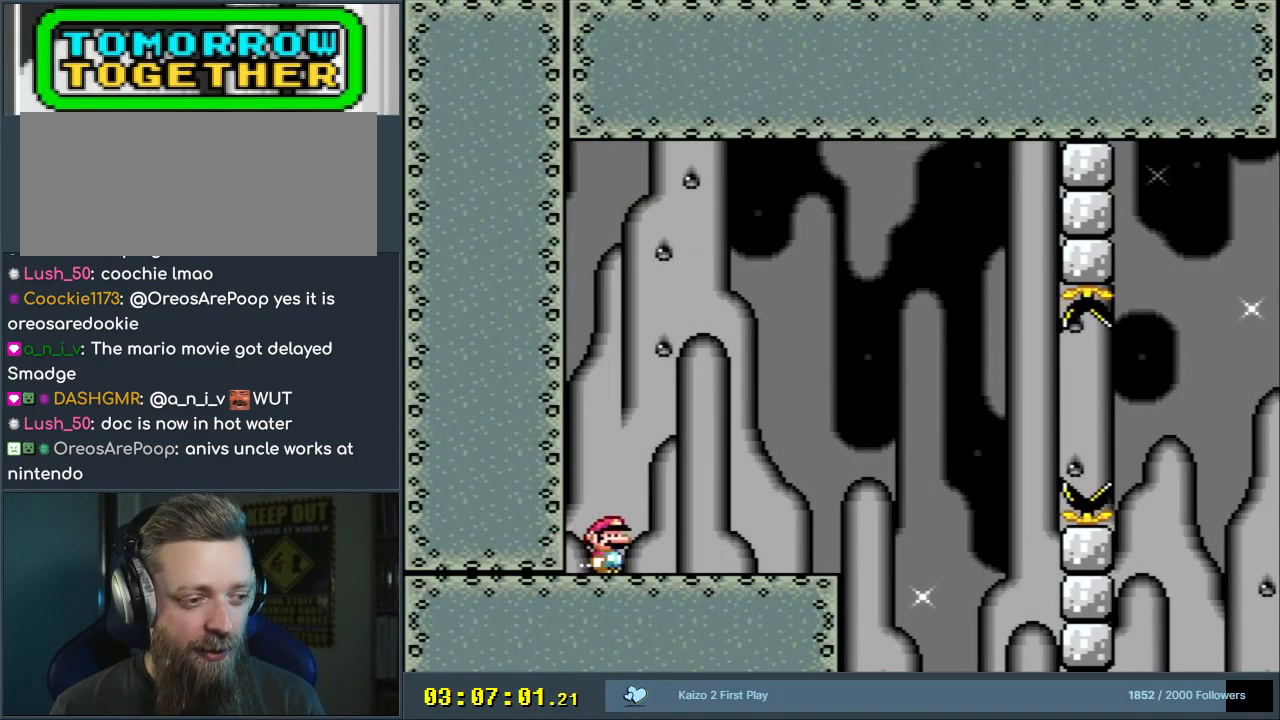
{"buttons": ["Y", "DPAD_LEFT"], "events": [[400, "B", "down"], [400, "DPAD_LEFT", "down"], [500, "B", "up"]]}
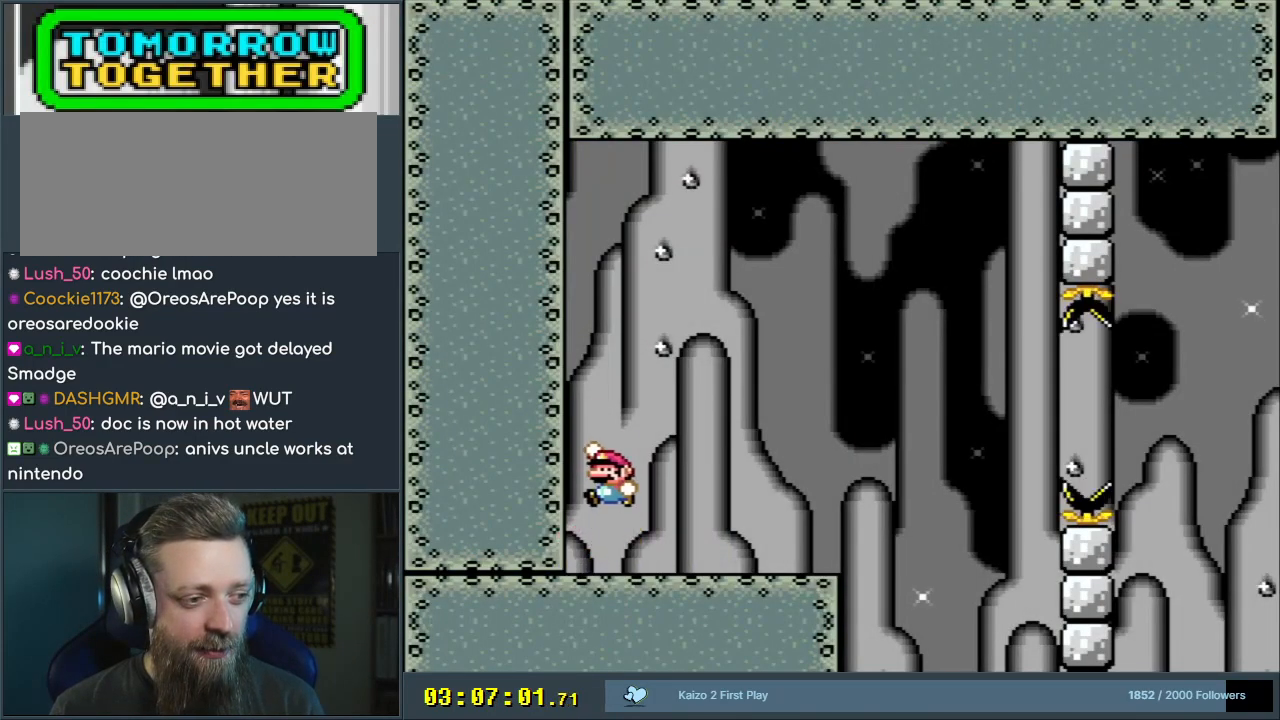
{"buttons": ["Y"], "events": [[467, "DPAD_LEFT", "up"]]}
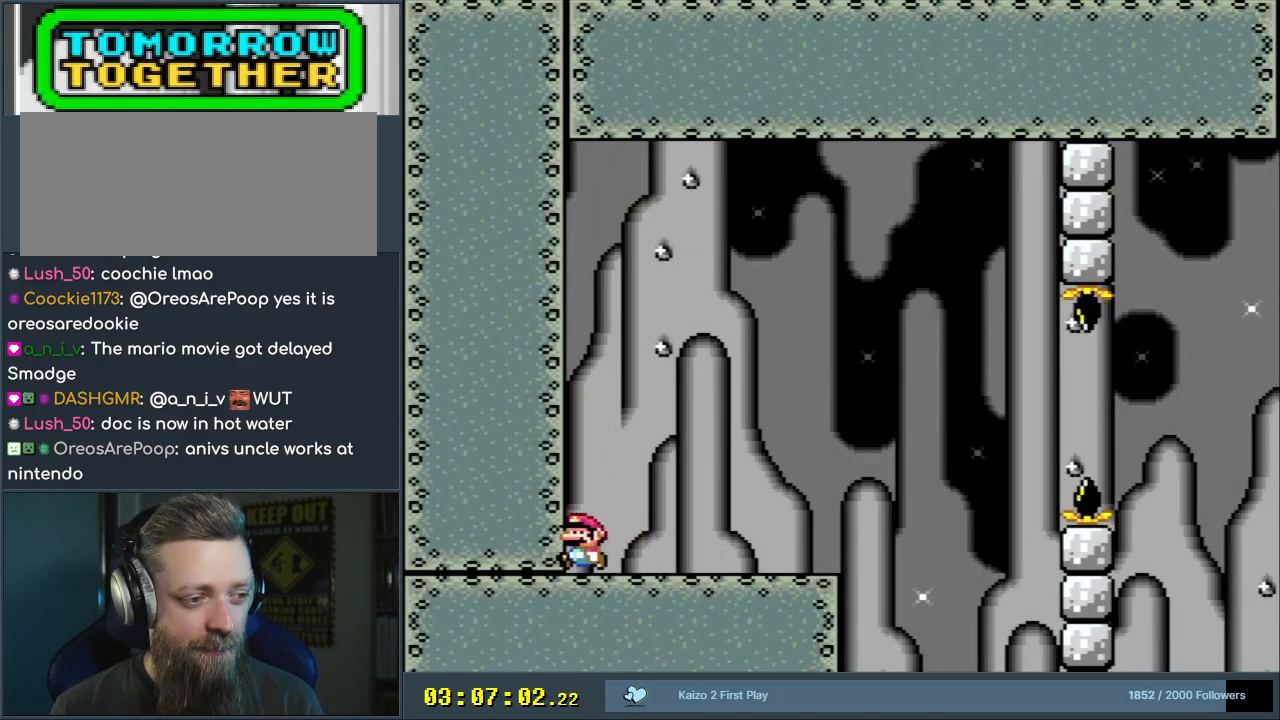
{"buttons": ["Y"], "events": [[50, "DPAD_RIGHT", "down"], [200, "DPAD_RIGHT", "up"], [333, "DPAD_LEFT", "down"], [383, "DPAD_LEFT", "up"]]}
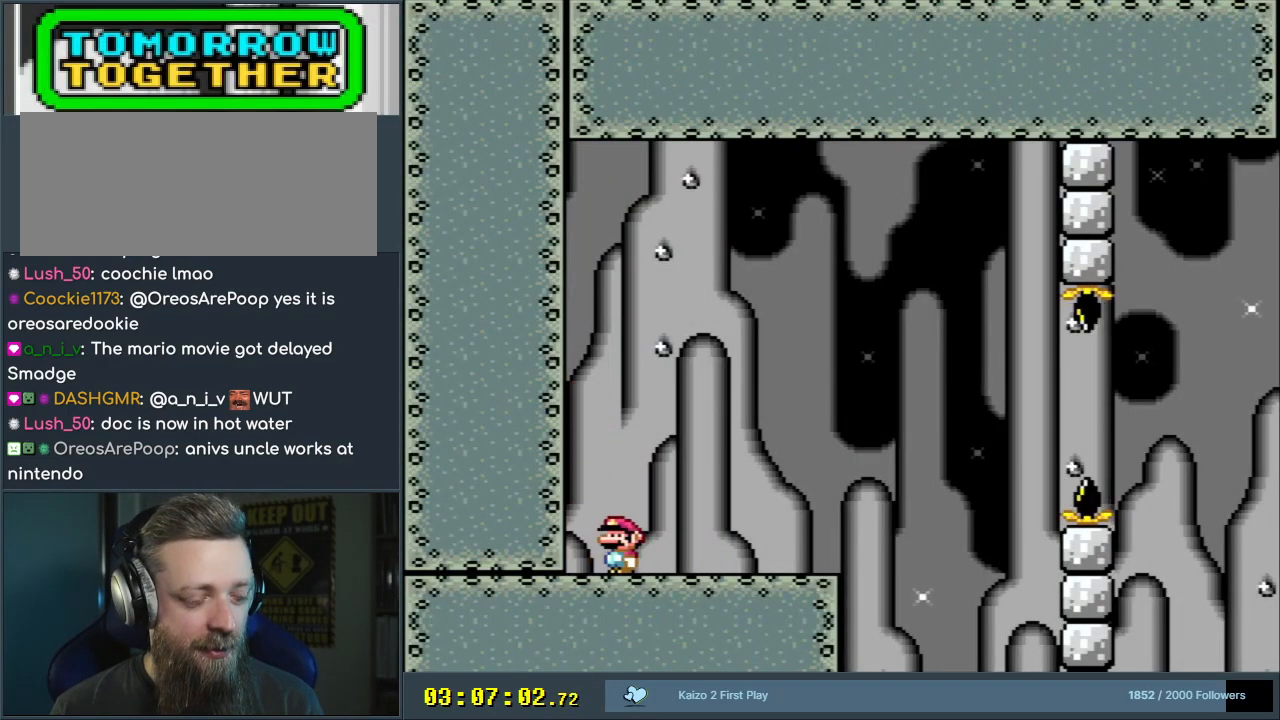
{"buttons": ["Y", "DPAD_LEFT"], "events": [[50, "B", "down"], [100, "DPAD_LEFT", "down"], [200, "B", "up"]]}
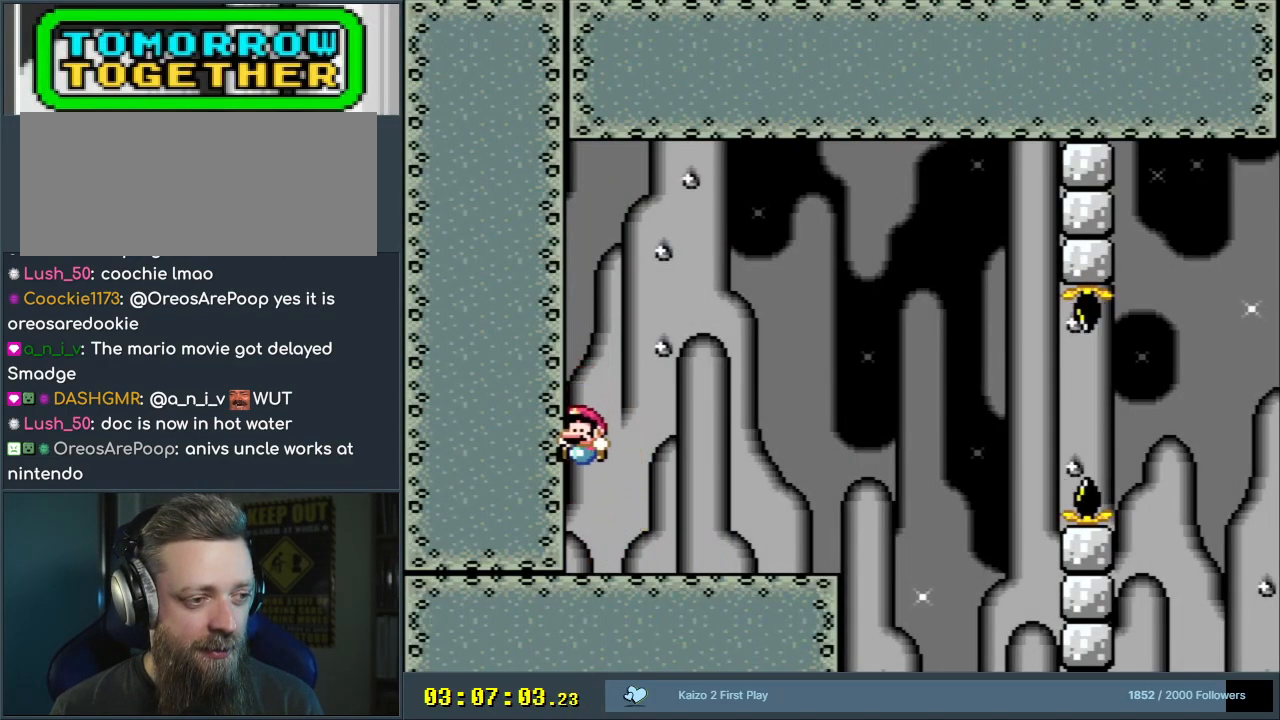
{"buttons": ["Y"], "events": [[133, "DPAD_LEFT", "up"], [217, "DPAD_RIGHT", "down"], [400, "DPAD_RIGHT", "up"]]}
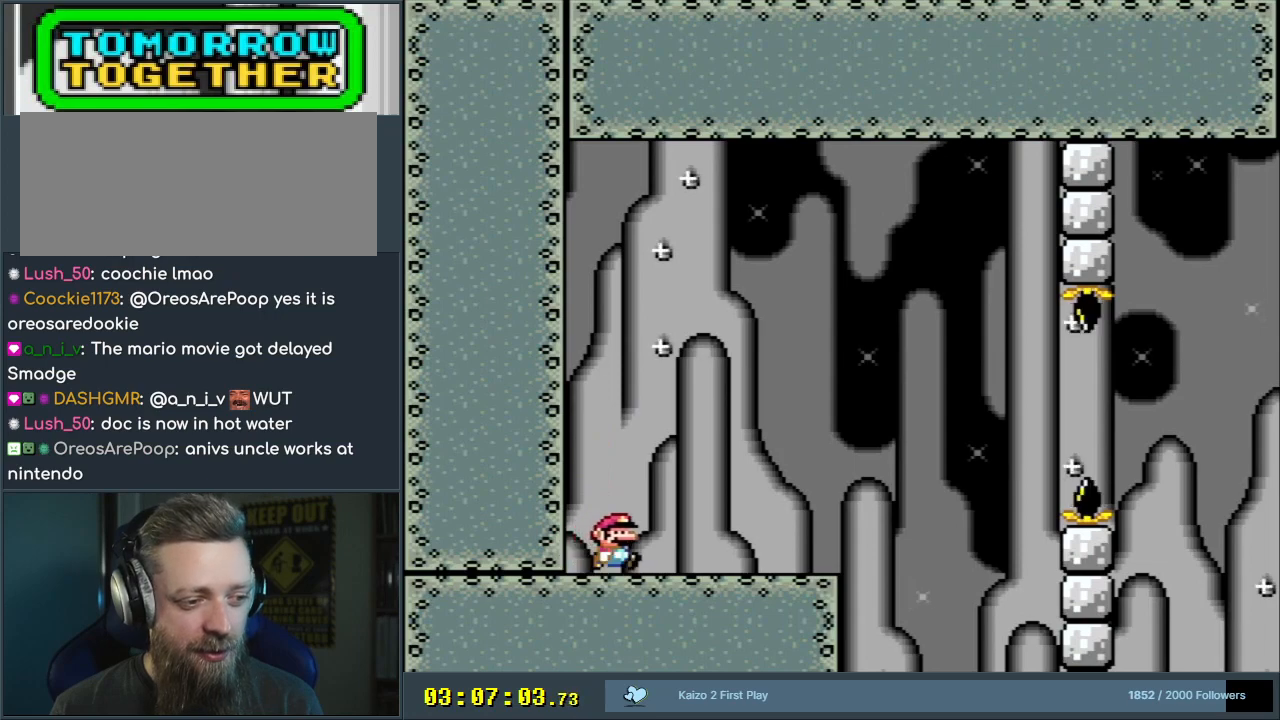
{"buttons": ["B", "Y", "DPAD_LEFT"], "events": [[67, "DPAD_LEFT", "down"], [133, "DPAD_LEFT", "up"], [350, "B", "down"], [400, "DPAD_LEFT", "down"]]}
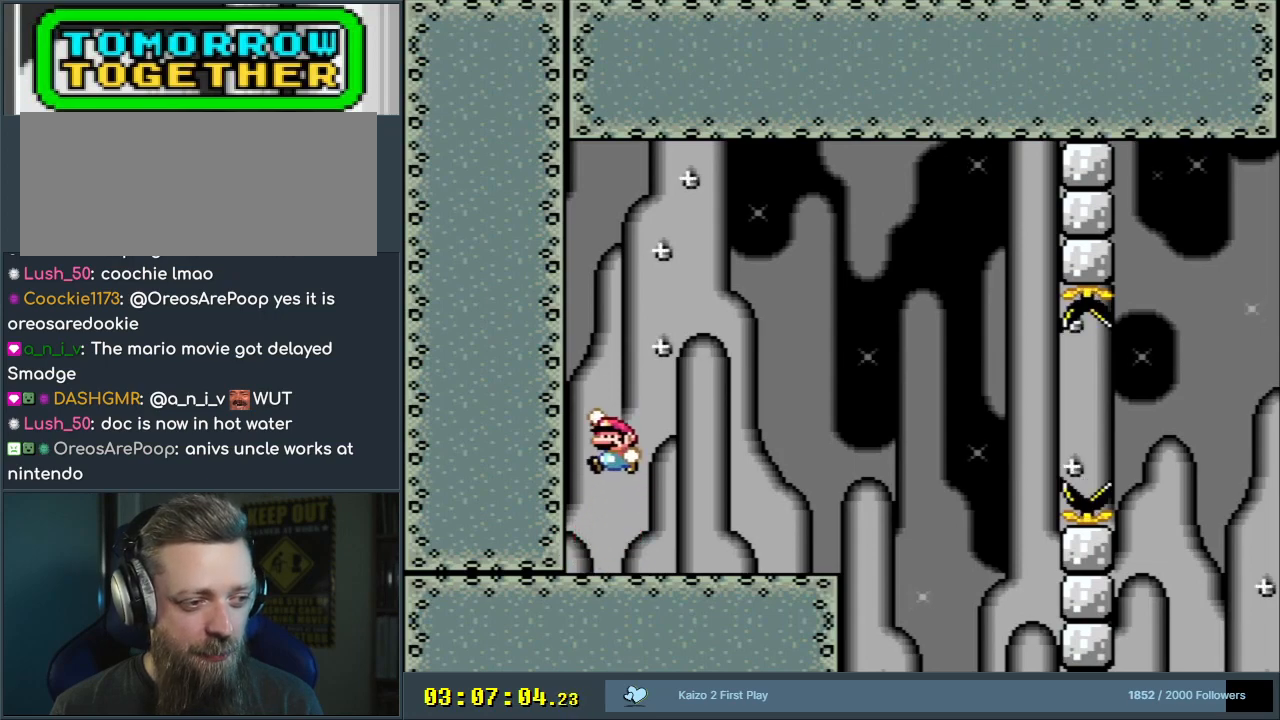
{"buttons": ["Y", "DPAD_RIGHT"], "events": [[50, "B", "up"], [433, "DPAD_LEFT", "up"], [500, "DPAD_RIGHT", "down"]]}
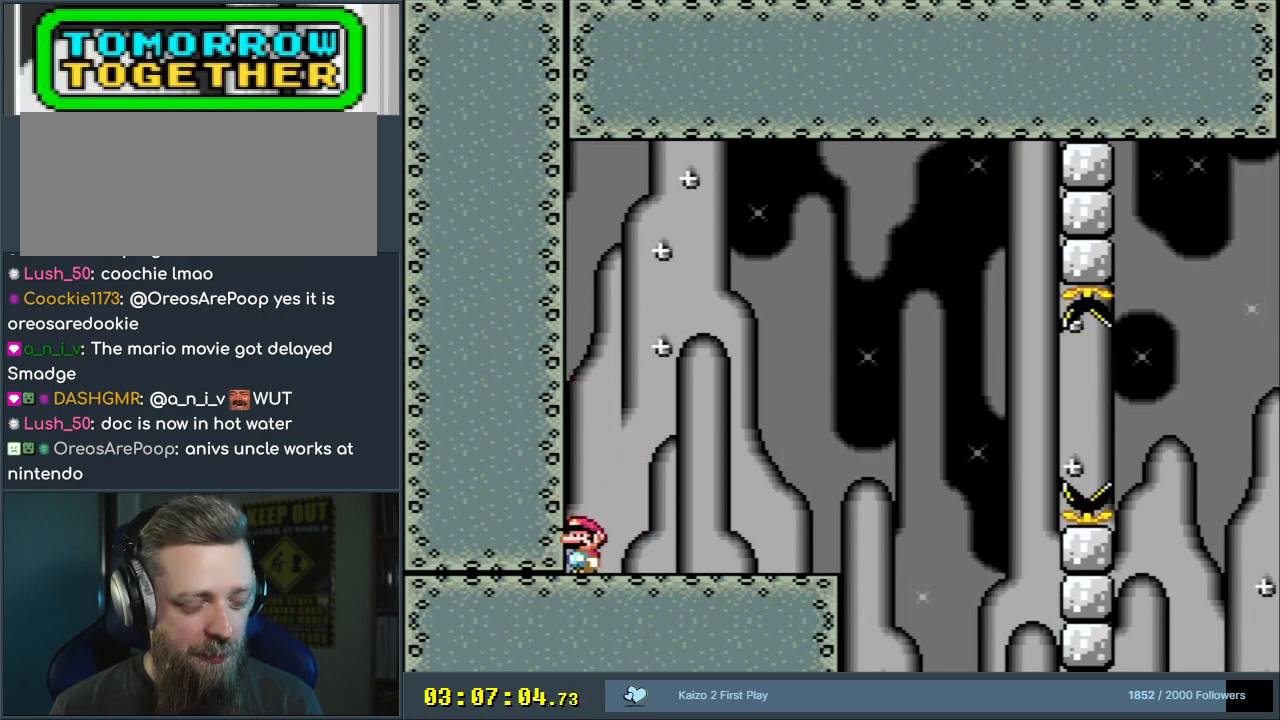
{"buttons": ["Y"], "events": [[233, "DPAD_RIGHT", "up"], [350, "DPAD_LEFT", "down"], [433, "DPAD_LEFT", "up"]]}
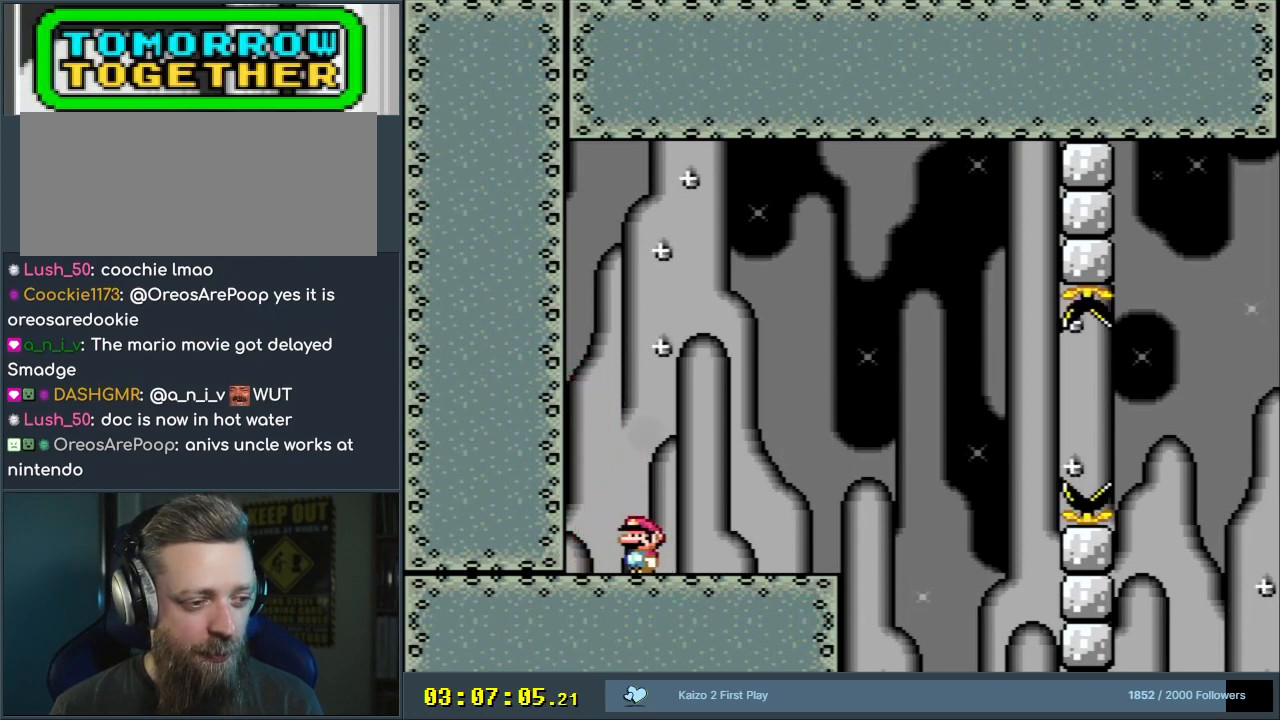
{"buttons": ["Y", "DPAD_LEFT"], "events": [[183, "B", "down"], [233, "DPAD_LEFT", "down"], [433, "B", "up"]]}
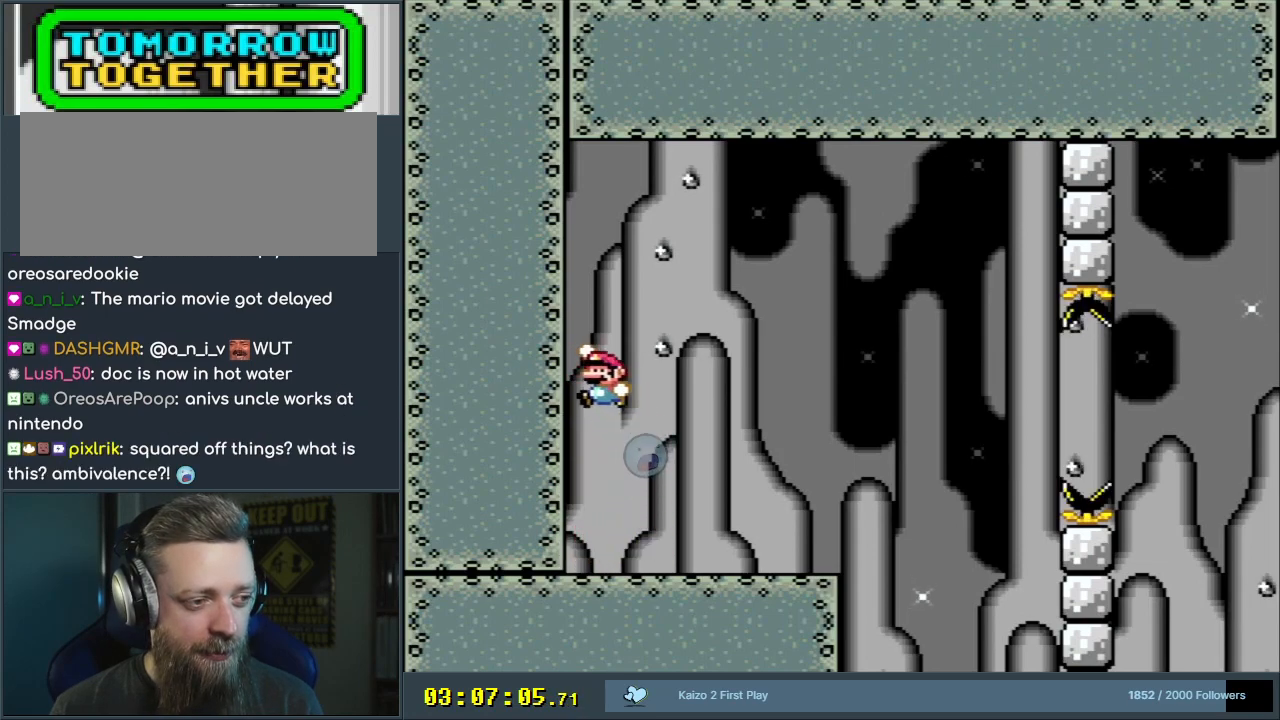
{"buttons": ["Y", "DPAD_RIGHT"], "events": [[383, "DPAD_LEFT", "up"], [500, "DPAD_RIGHT", "down"]]}
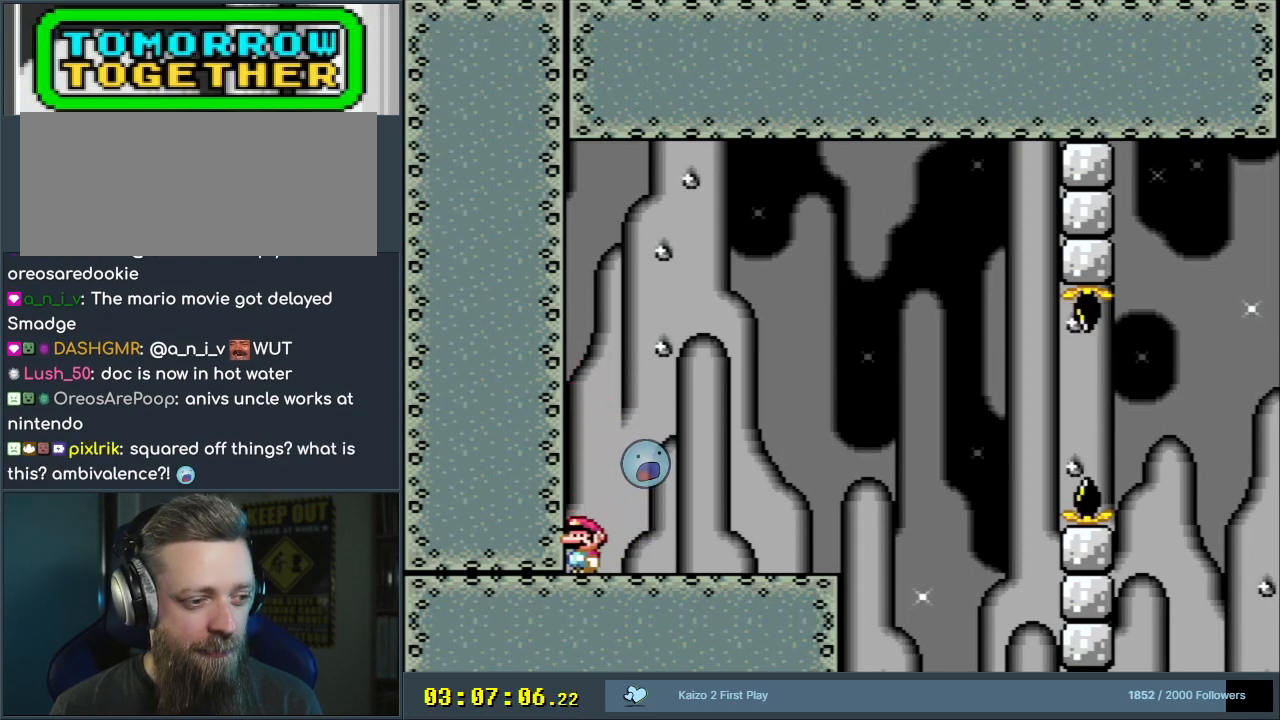
{"buttons": ["Y"], "events": [[183, "DPAD_RIGHT", "up"], [300, "DPAD_LEFT", "down"], [383, "DPAD_LEFT", "up"]]}
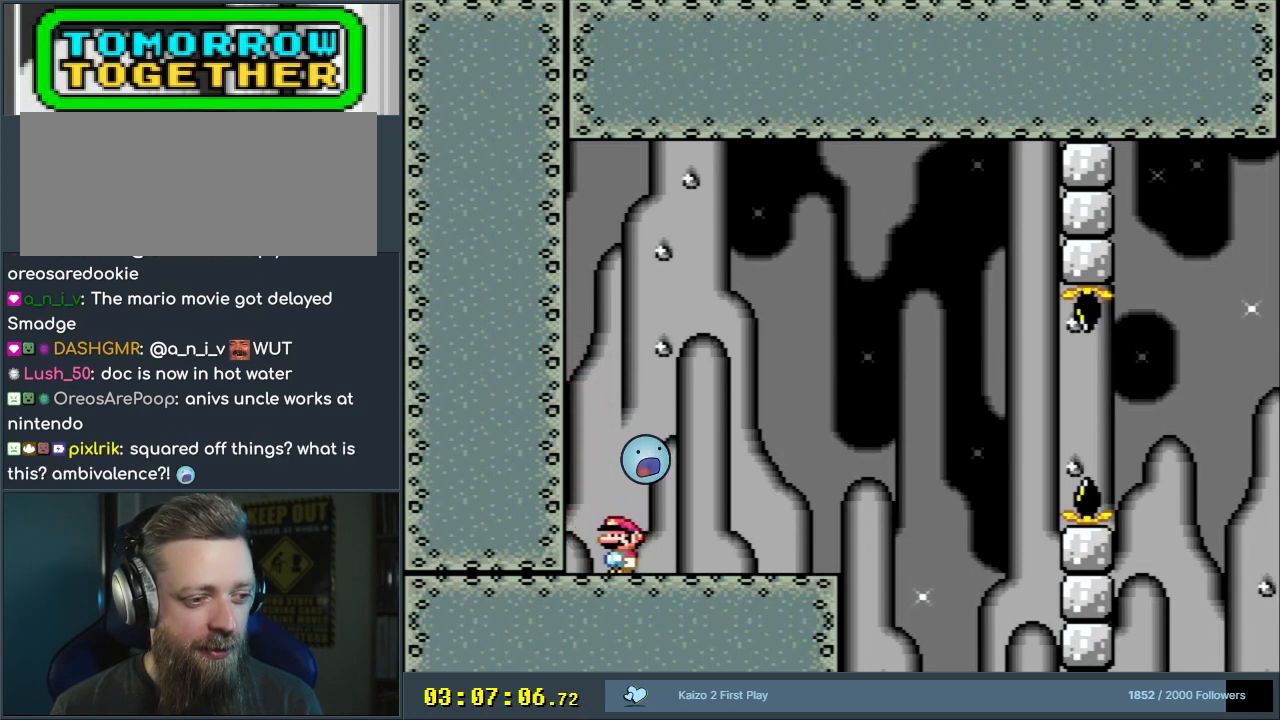
{"buttons": ["B", "Y", "DPAD_LEFT"], "events": [[233, "B", "down"], [267, "DPAD_LEFT", "down"]]}
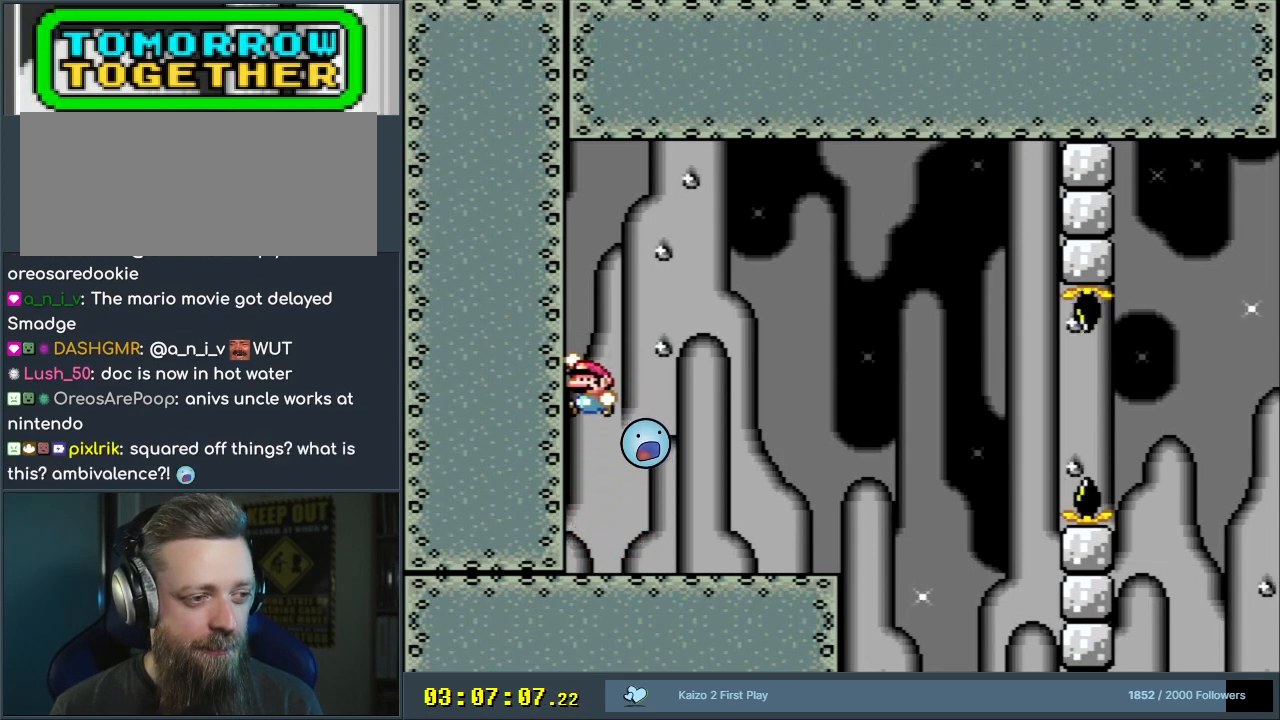
{"buttons": ["Y", "DPAD_RIGHT"], "events": [[283, "B", "up"], [383, "DPAD_LEFT", "up"], [467, "DPAD_RIGHT", "down"]]}
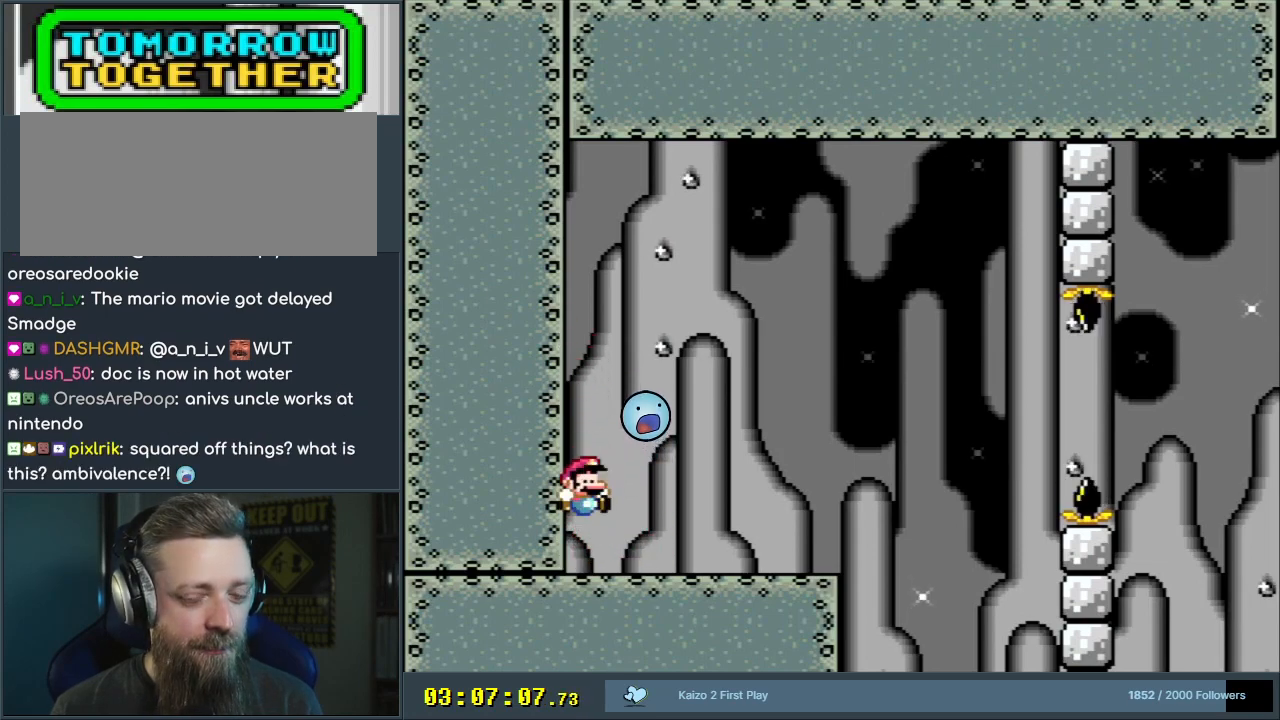
{"buttons": ["Y"], "events": [[167, "DPAD_RIGHT", "up"], [300, "DPAD_LEFT", "down"], [367, "DPAD_LEFT", "up"]]}
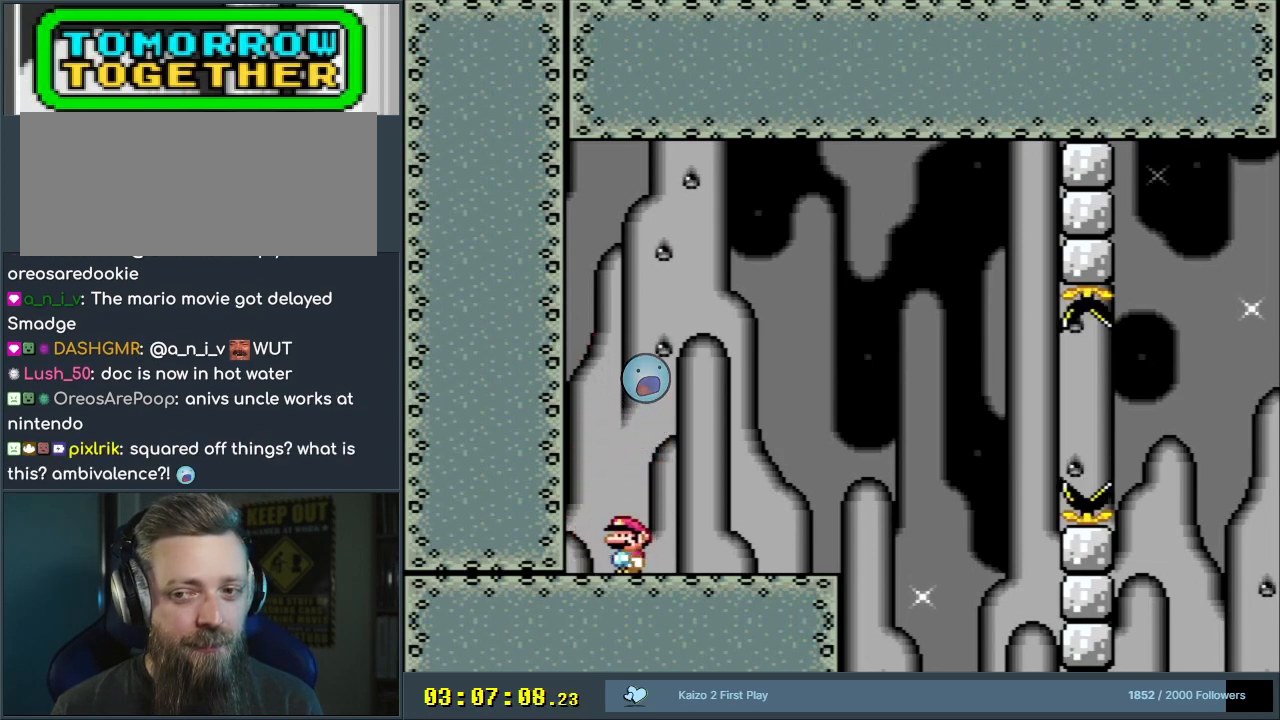
{"buttons": ["B", "Y", "DPAD_LEFT"], "events": [[400, "B", "down"], [417, "DPAD_LEFT", "down"]]}
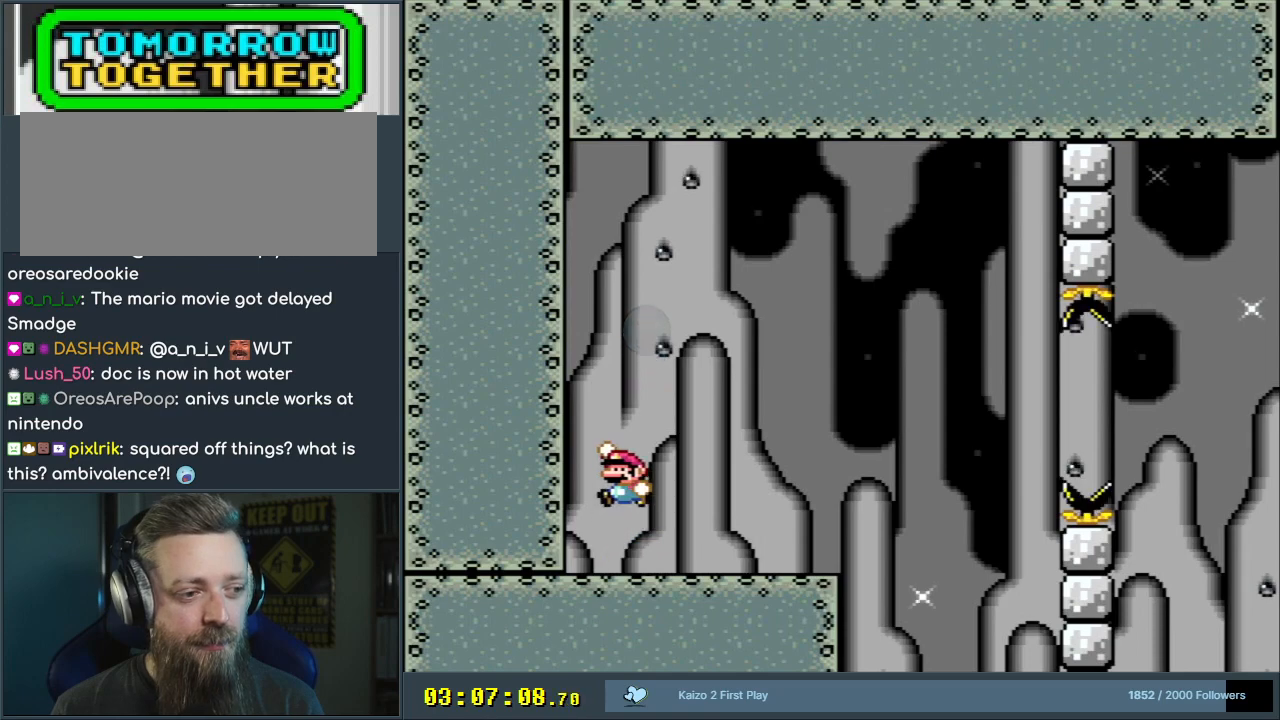
{"buttons": ["Y", "DPAD_LEFT"], "events": [[233, "B", "up"]]}
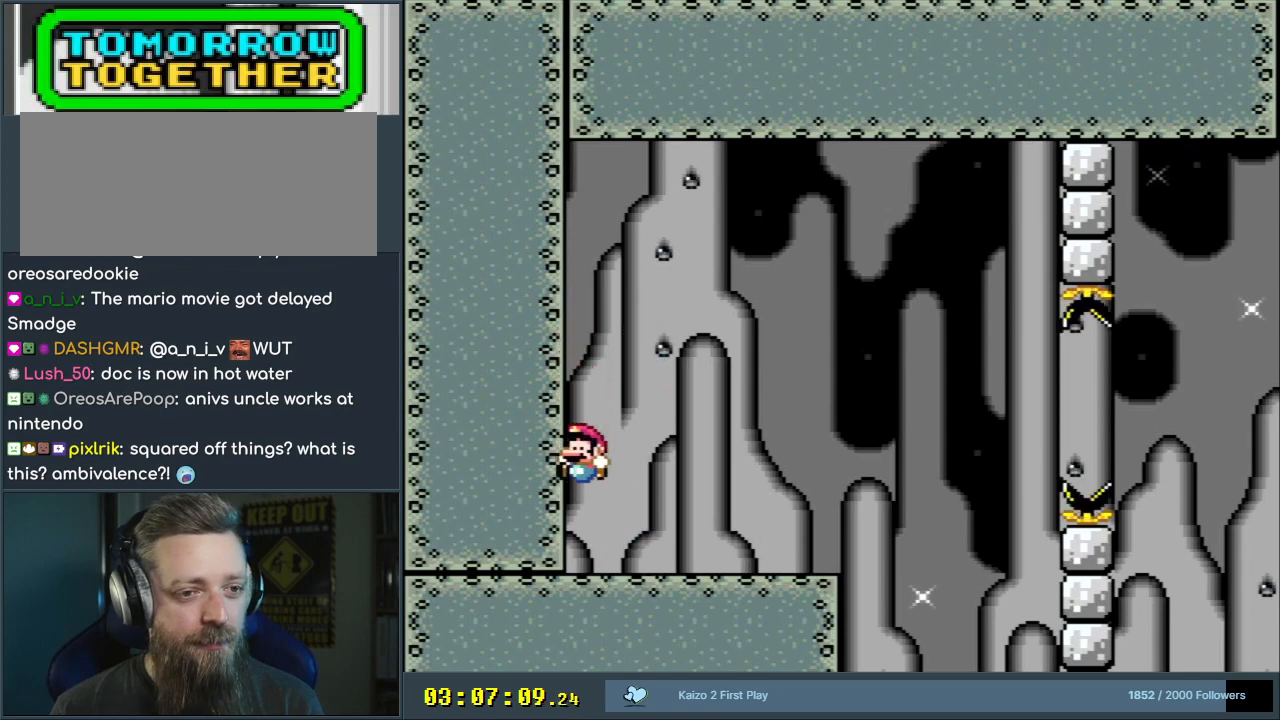
{"buttons": ["Y"], "events": [[33, "DPAD_LEFT", "up"], [117, "DPAD_RIGHT", "down"], [283, "DPAD_RIGHT", "up"]]}
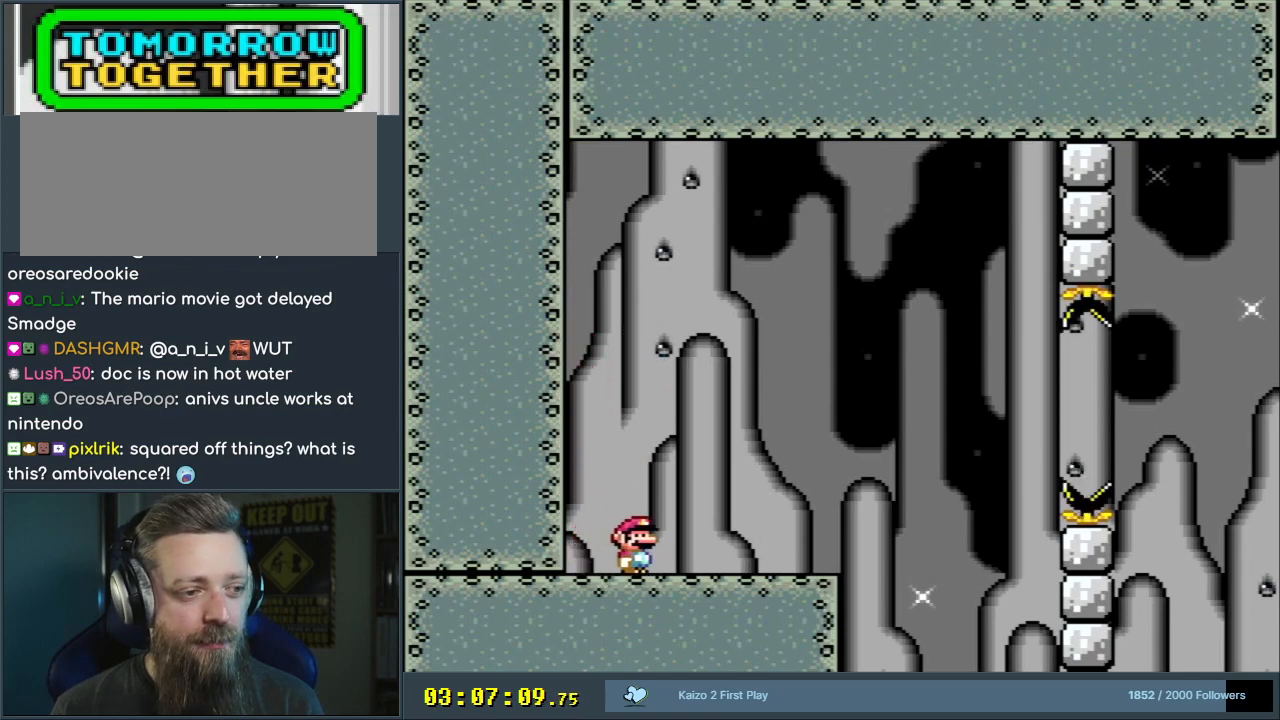
{"buttons": ["B", "Y", "DPAD_LEFT"], "events": [[400, "DPAD_LEFT", "down"], [433, "B", "down"]]}